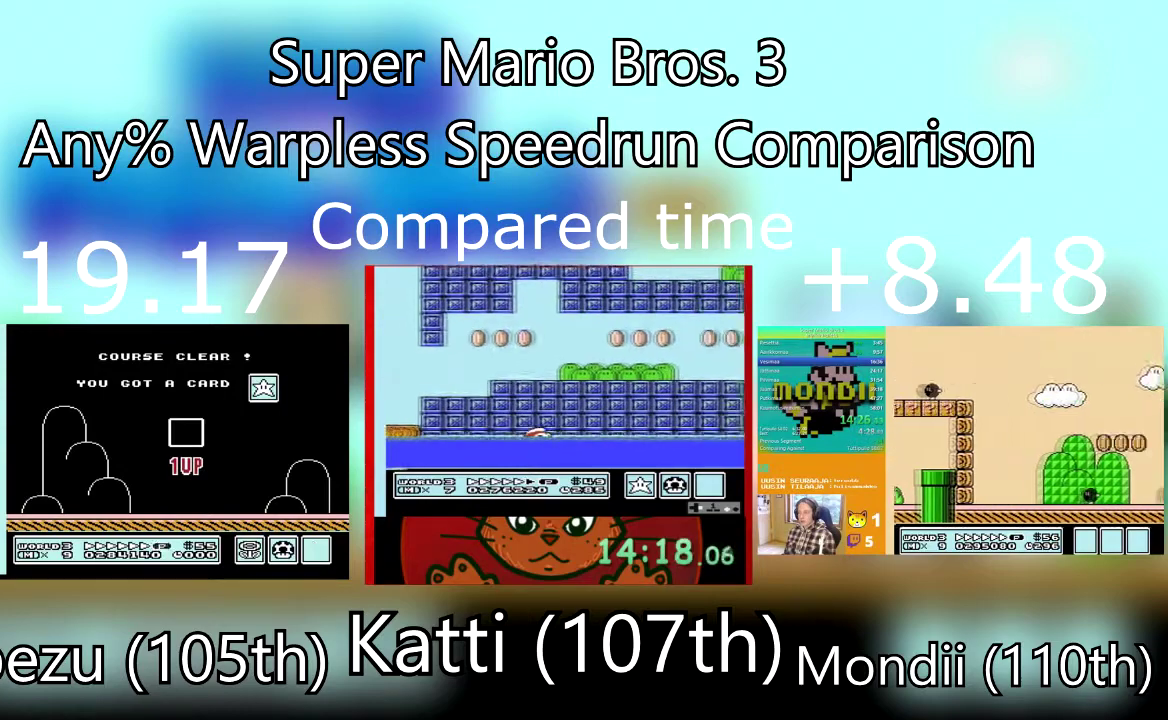
Gameplay with a controller (PlayStation layout); each line is a JSON object with the inputs held at the frame after it. "events" lists button and stick changes between this image and that frame as [ms after this image, input, new state], when the widget could be followed in between. Not read: L3 R3 left_stick right_stick.
{"buttons": [], "events": []}
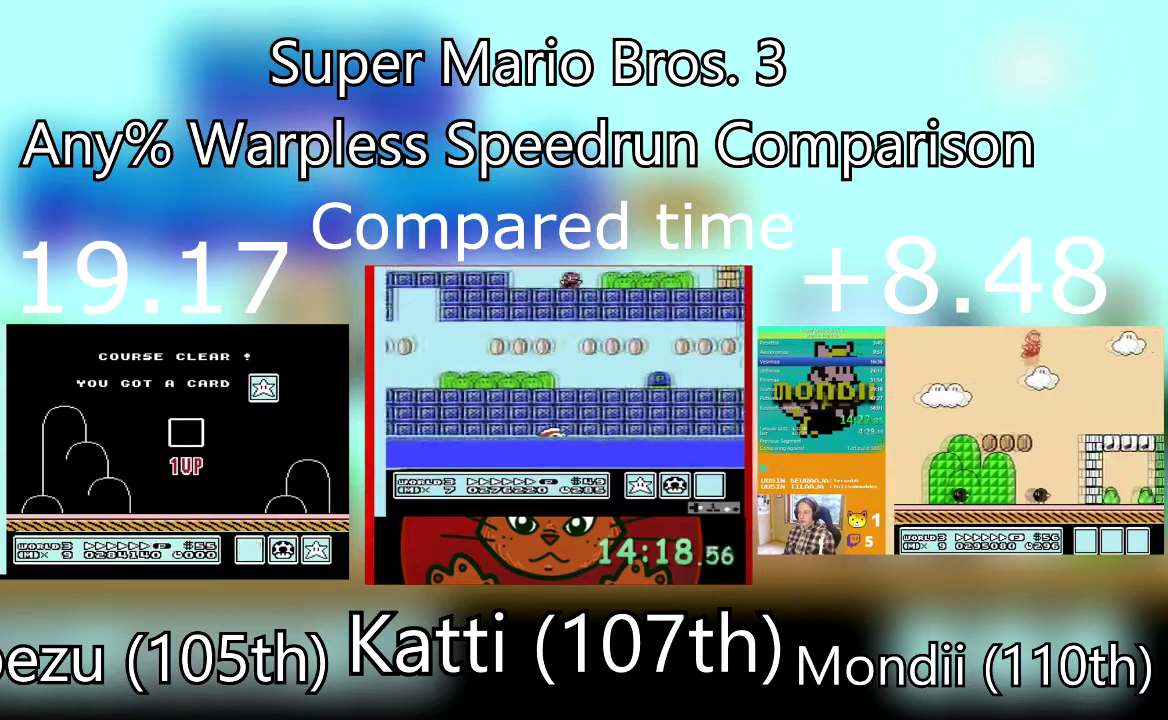
{"buttons": [], "events": []}
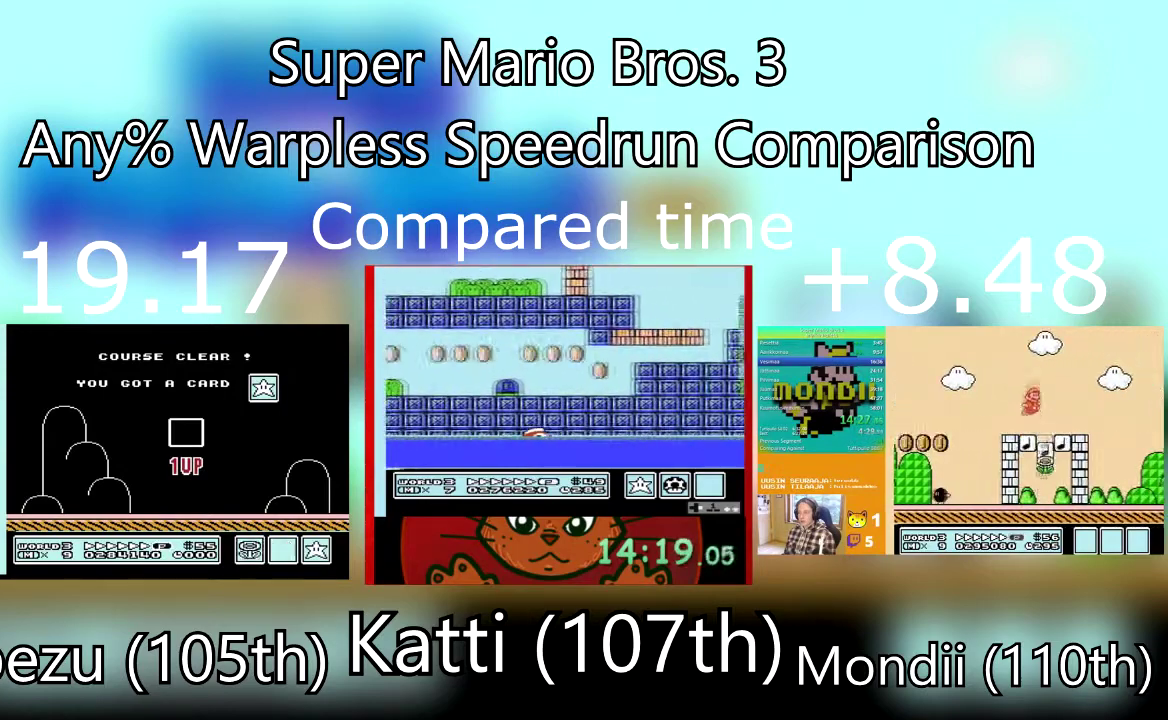
{"buttons": [], "events": []}
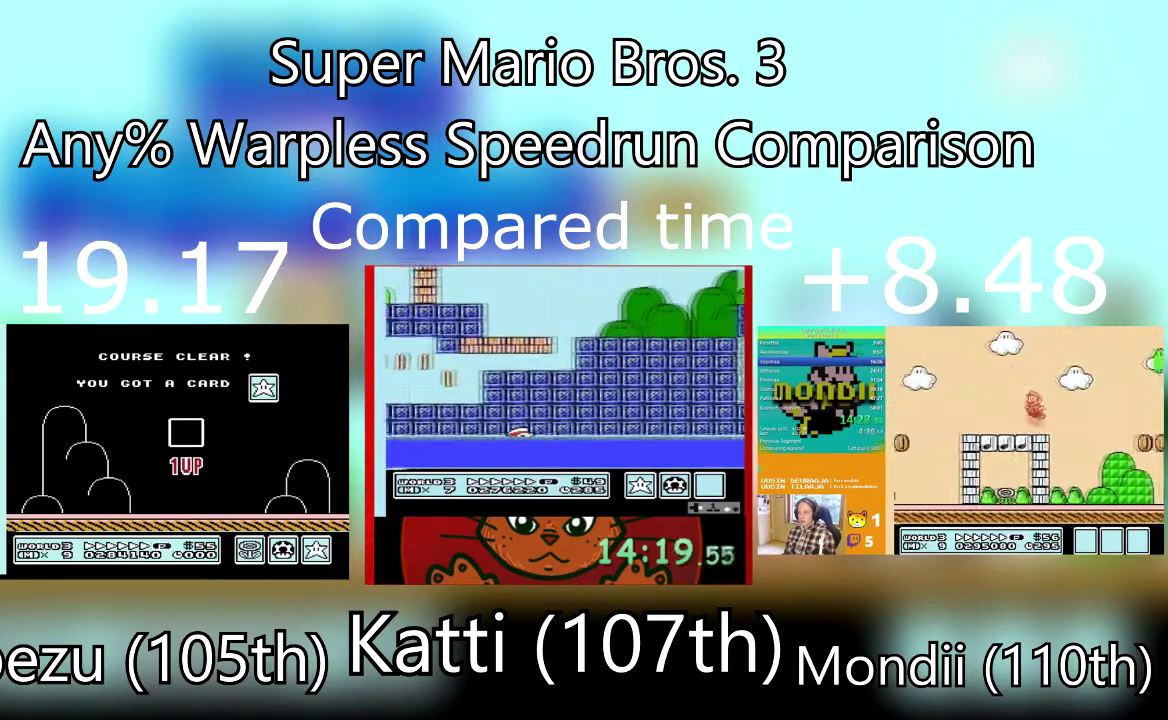
{"buttons": ["DPAD_DOWN"], "events": [[400, "DPAD_DOWN", "down"]]}
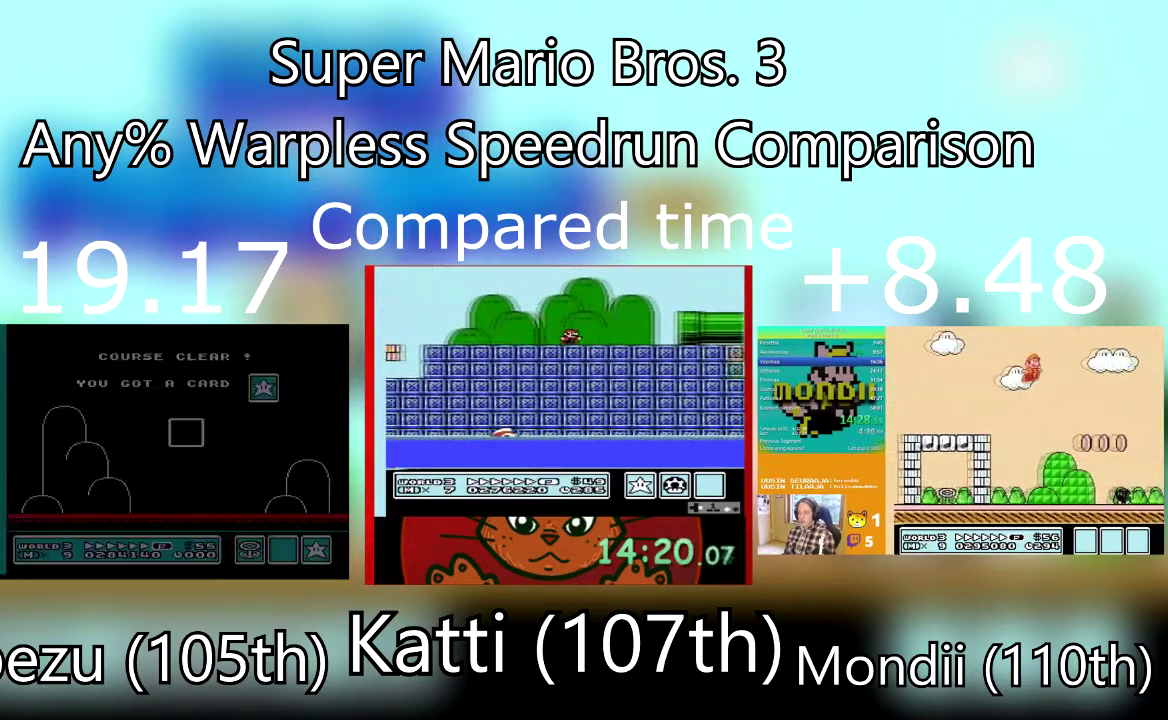
{"buttons": ["DPAD_DOWN"], "events": []}
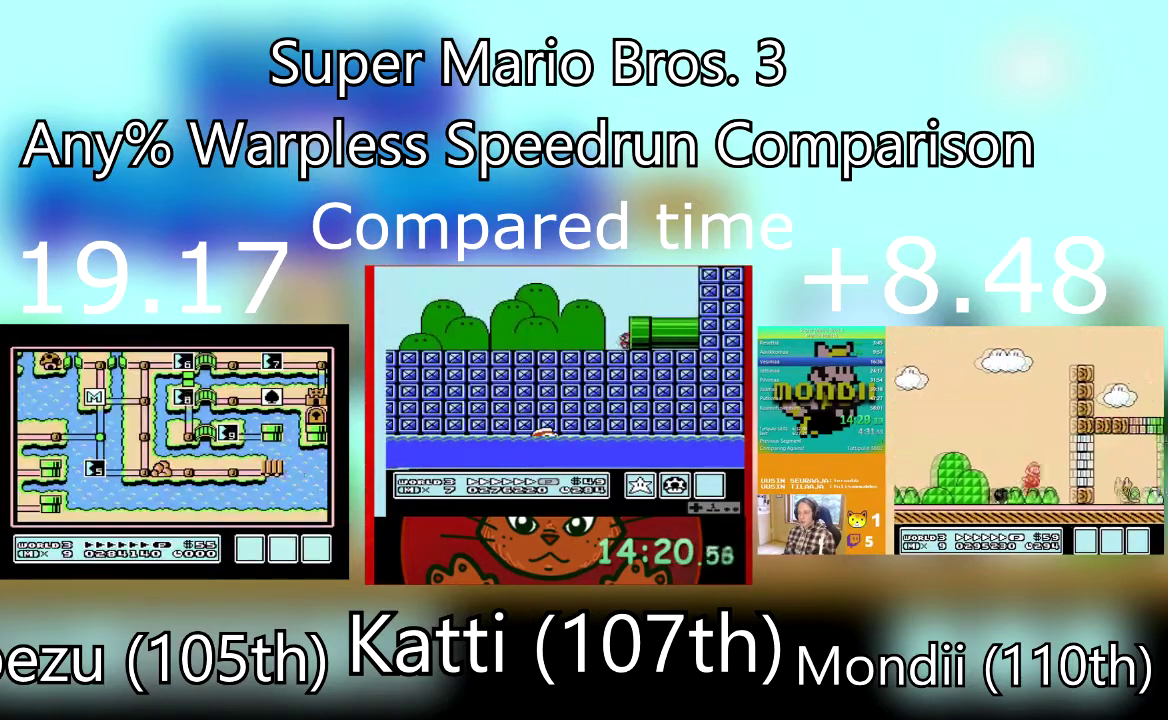
{"buttons": ["DPAD_DOWN"], "events": []}
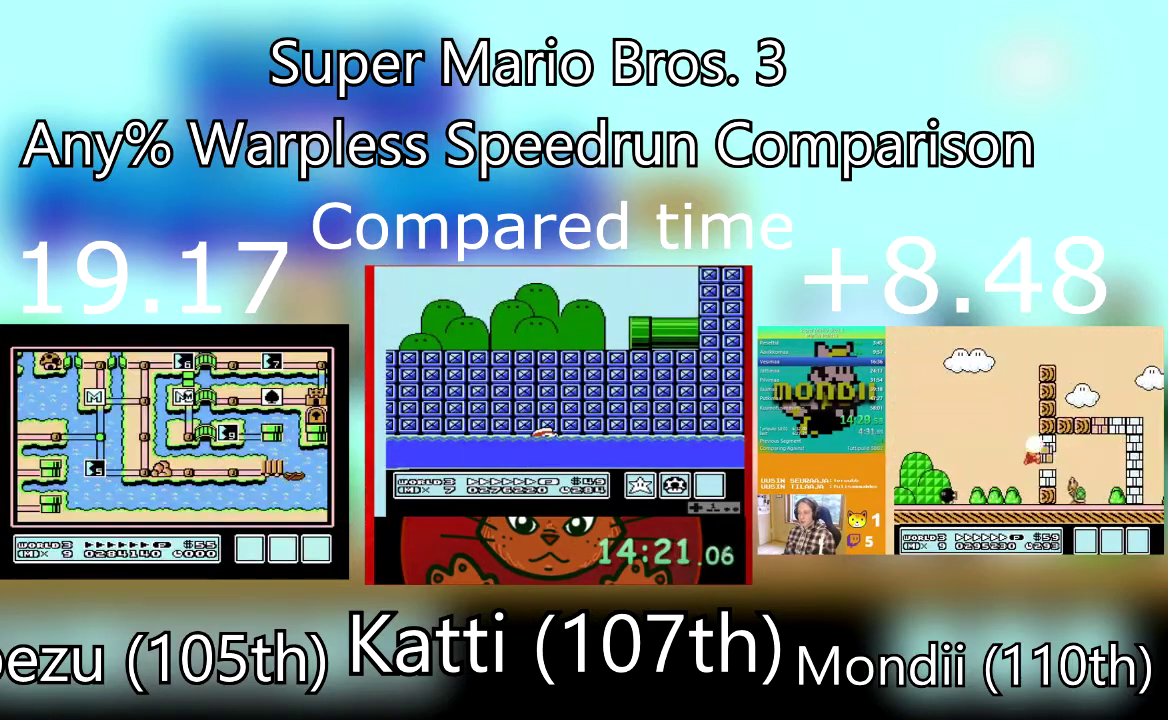
{"buttons": ["DPAD_DOWN"], "events": [[267, "DPAD_DOWN", "up"], [367, "DPAD_DOWN", "down"]]}
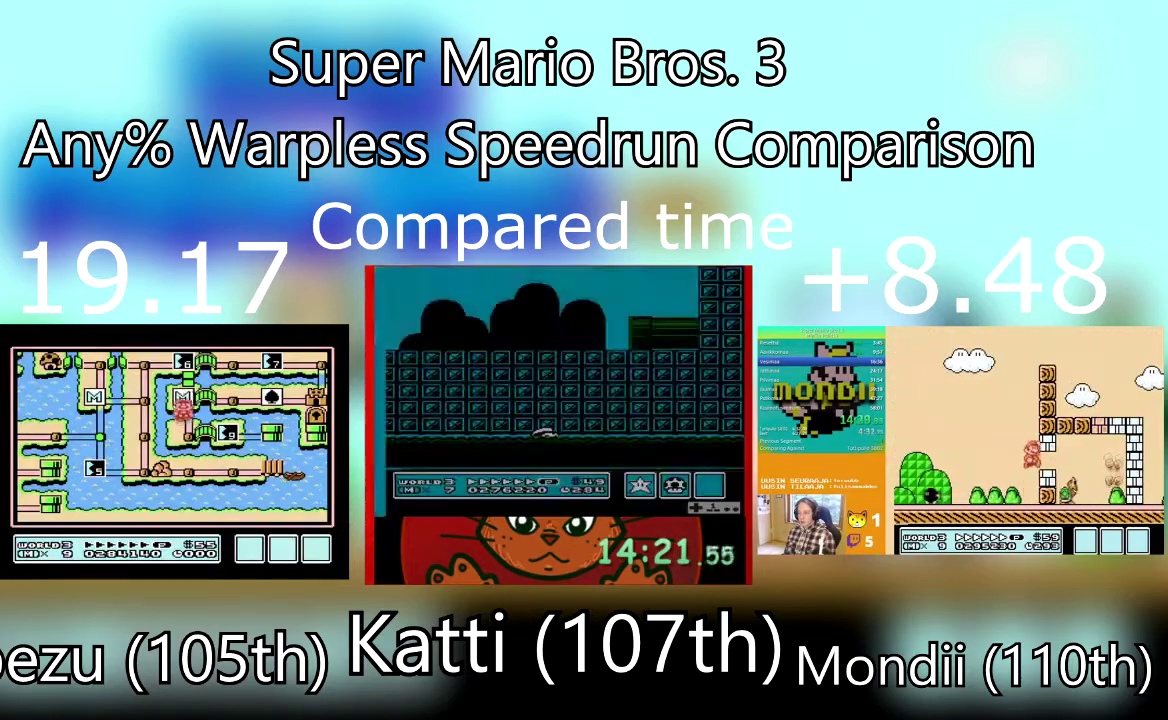
{"buttons": [], "events": [[33, "DPAD_DOWN", "up"], [200, "DPAD_RIGHT", "down"], [434, "DPAD_RIGHT", "up"]]}
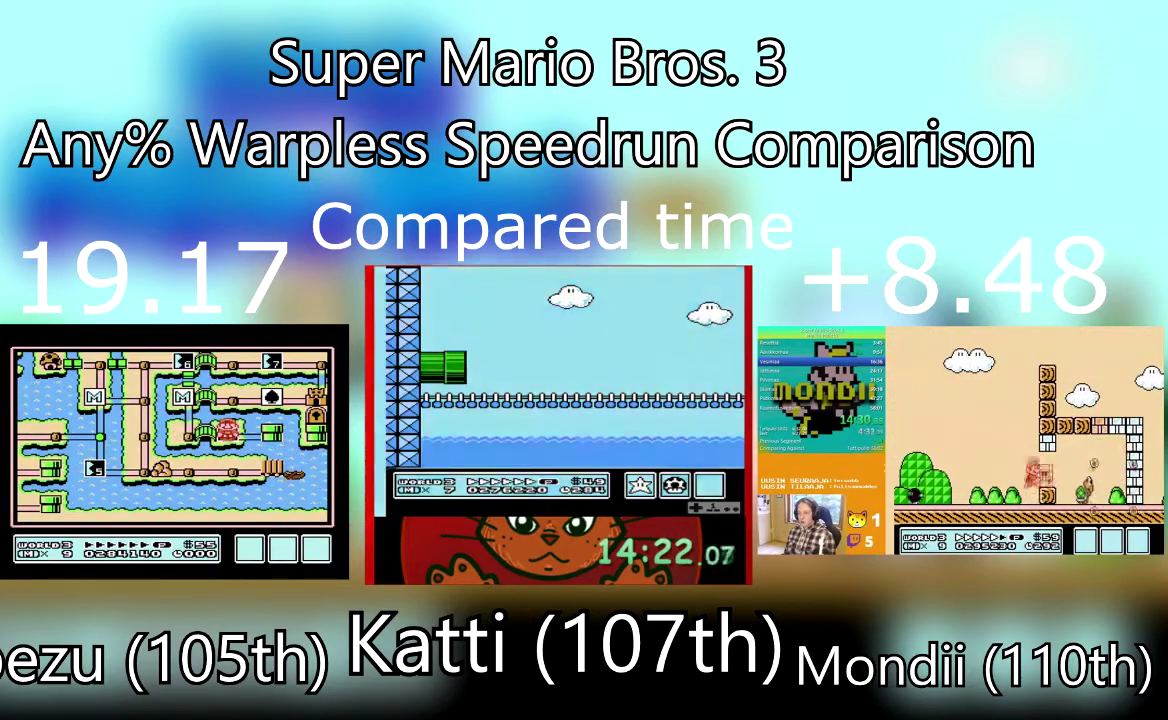
{"buttons": ["SQUARE", "DPAD_RIGHT"], "events": [[34, "CROSS", "down"], [134, "DPAD_RIGHT", "down"], [167, "SQUARE", "down"], [201, "CROSS", "up"]]}
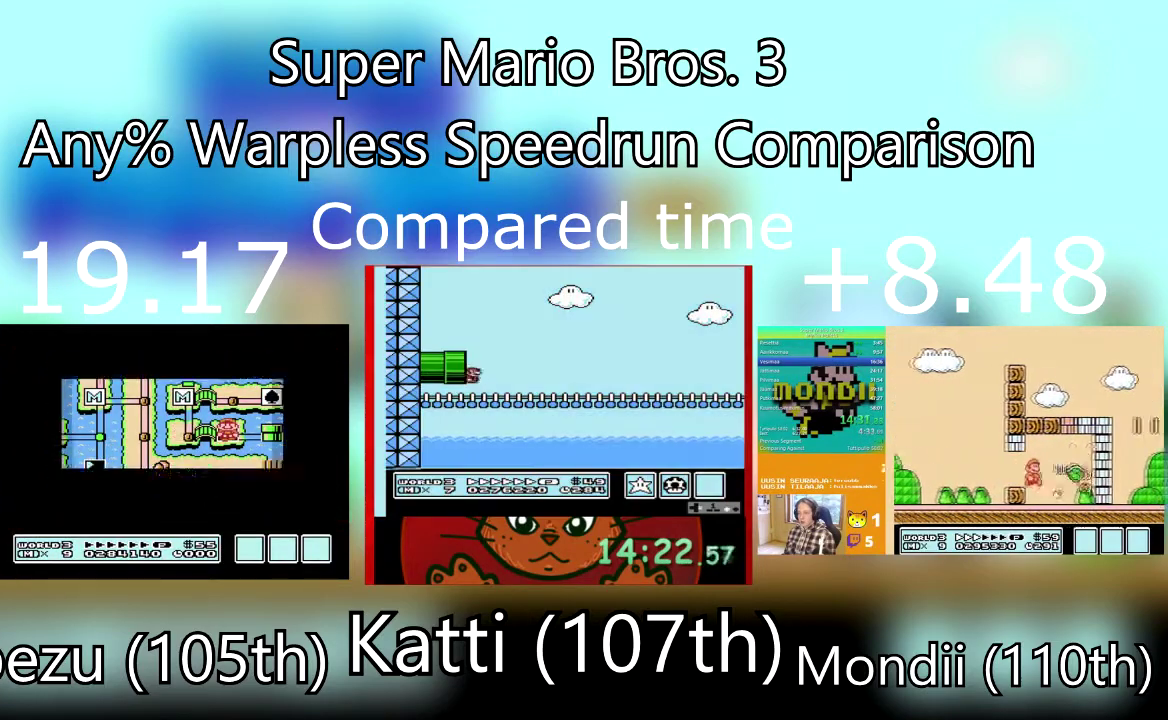
{"buttons": ["SQUARE", "DPAD_RIGHT"], "events": []}
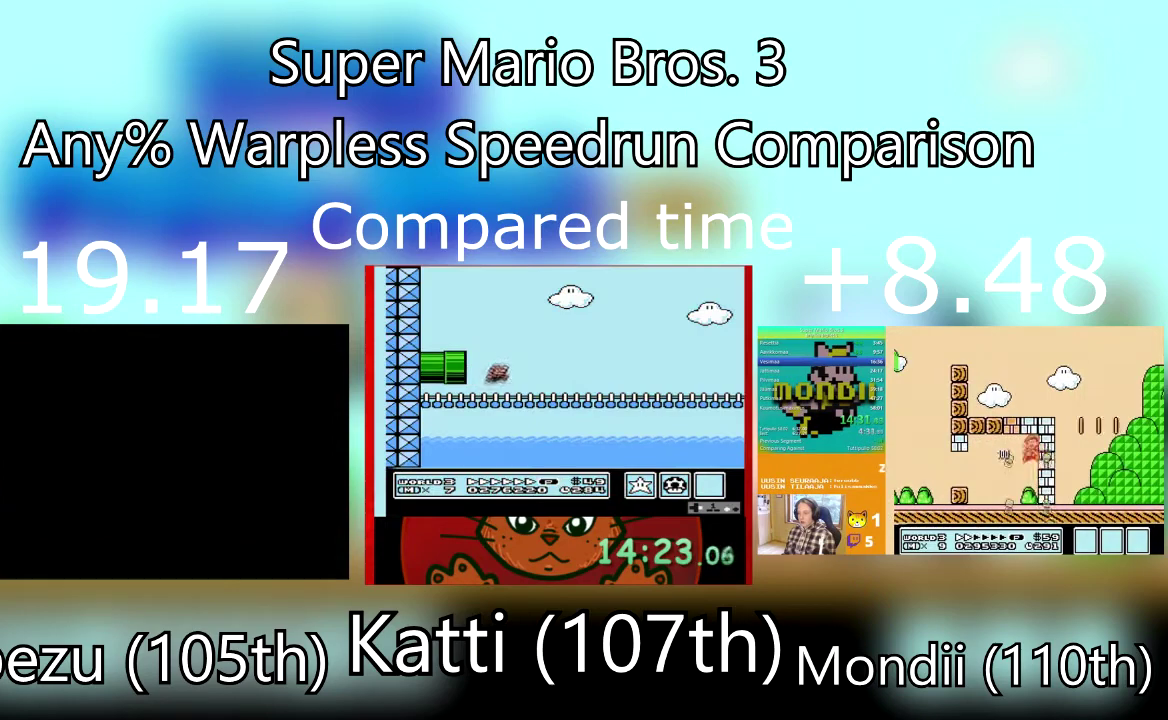
{"buttons": ["SQUARE", "DPAD_RIGHT"], "events": []}
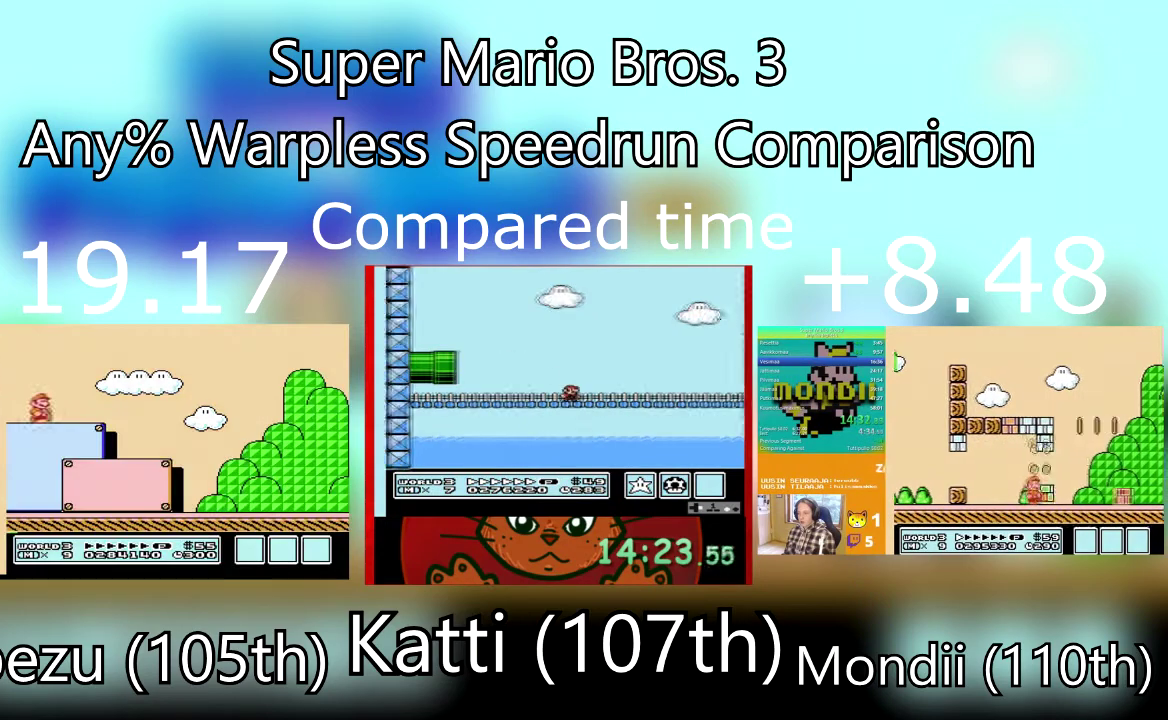
{"buttons": ["SQUARE", "DPAD_RIGHT"], "events": []}
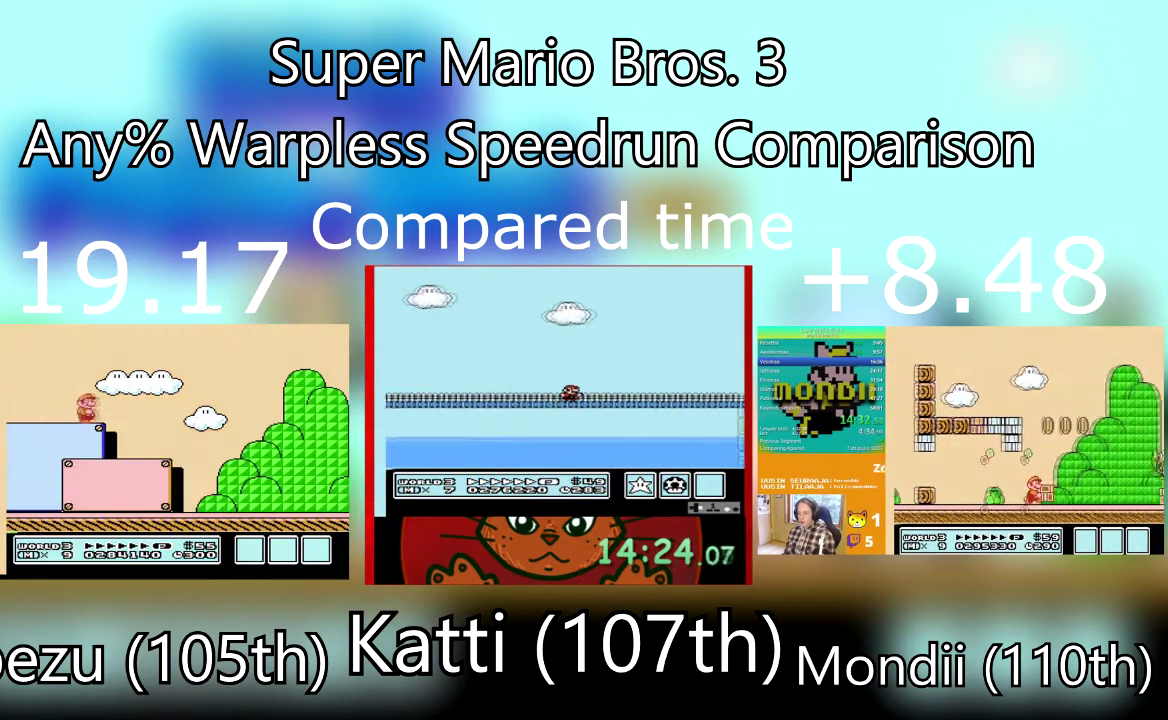
{"buttons": ["SQUARE", "DPAD_RIGHT"], "events": []}
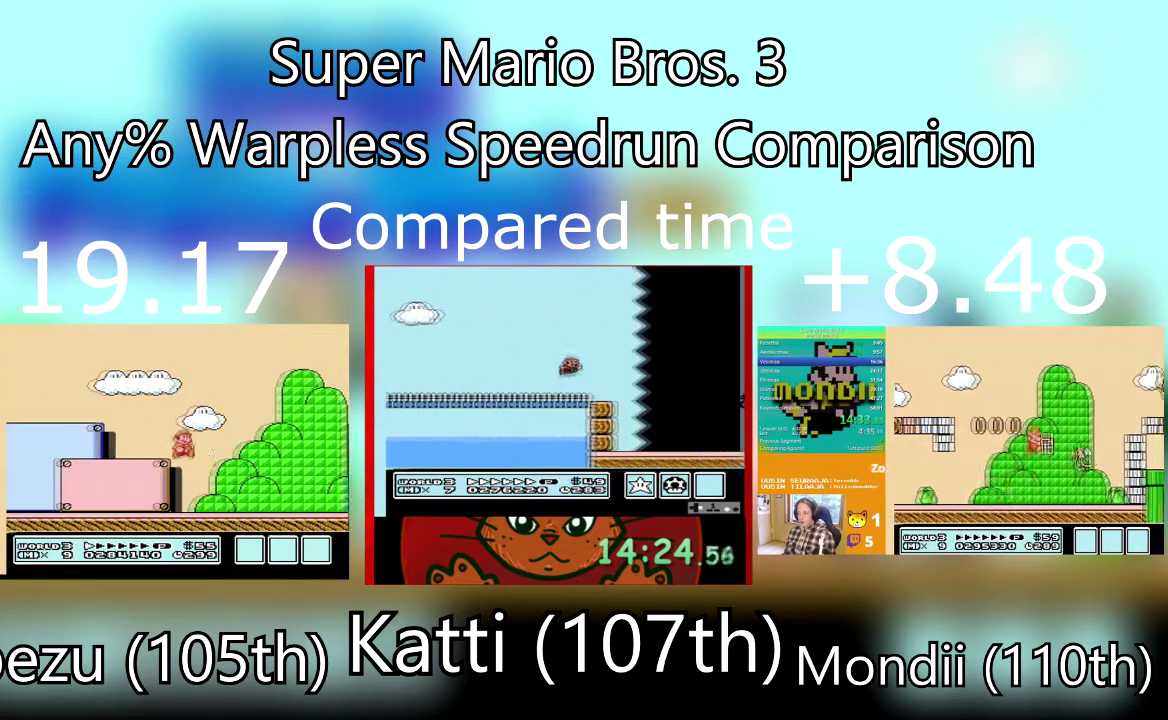
{"buttons": ["CROSS", "SQUARE", "DPAD_RIGHT"], "events": [[300, "CROSS", "down"]]}
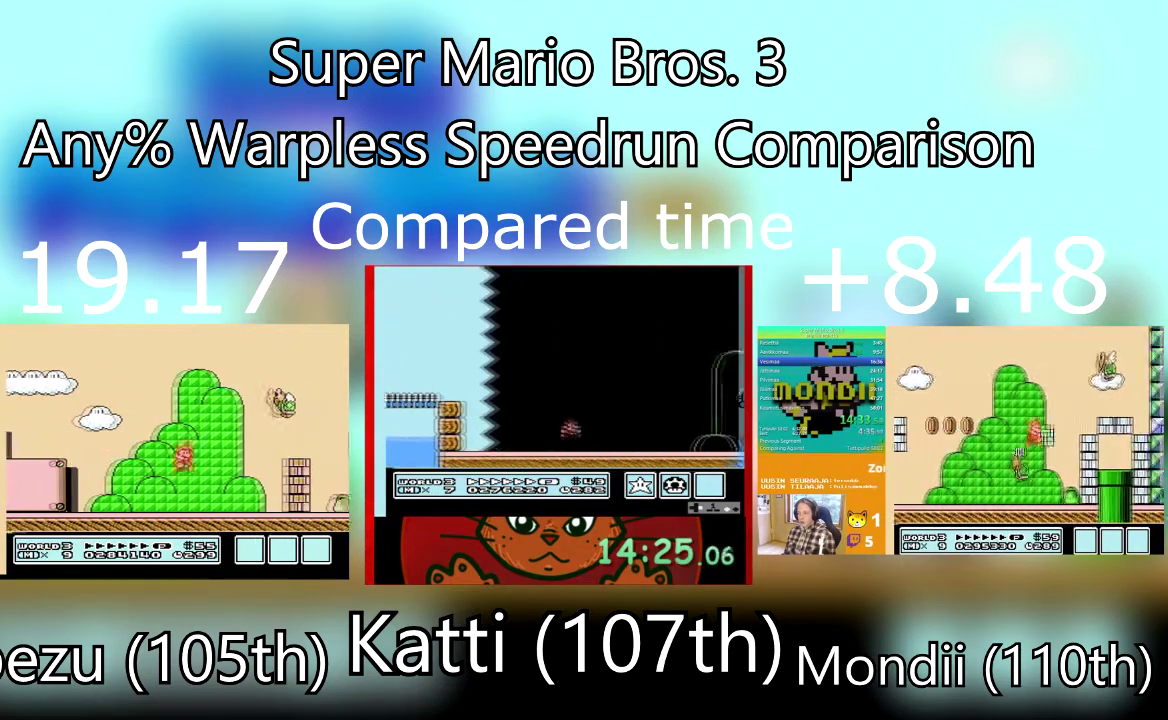
{"buttons": ["SQUARE", "DPAD_RIGHT"], "events": [[367, "CROSS", "up"]]}
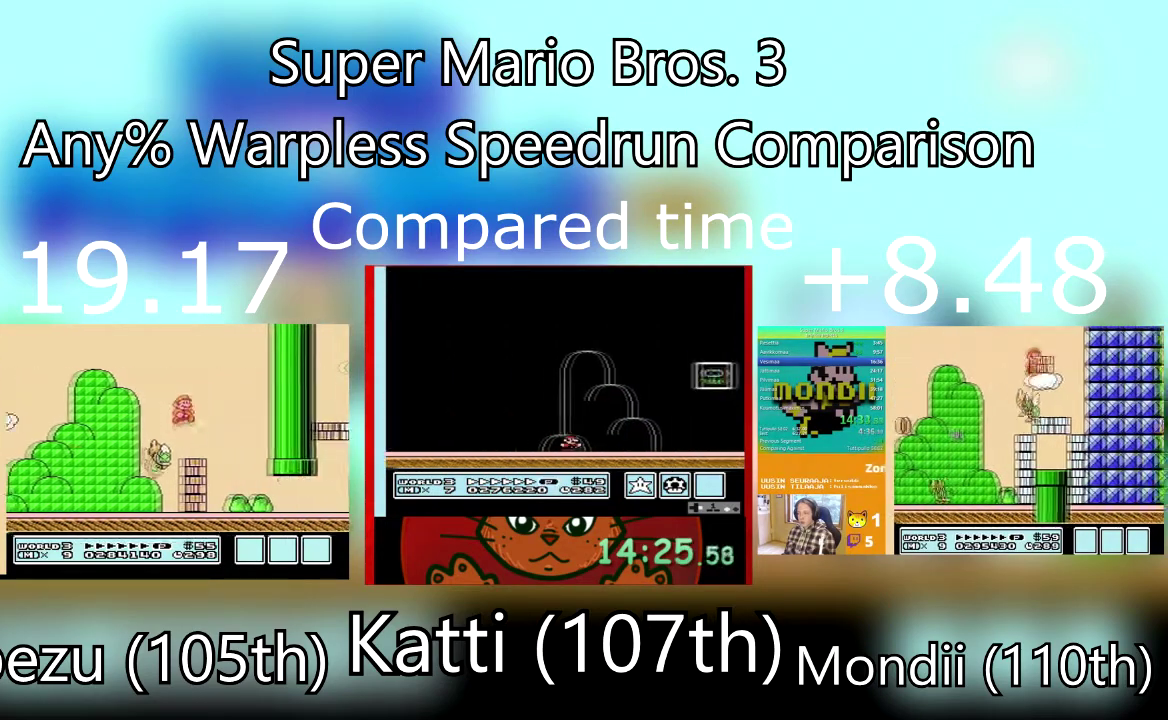
{"buttons": ["SQUARE", "DPAD_RIGHT"], "events": []}
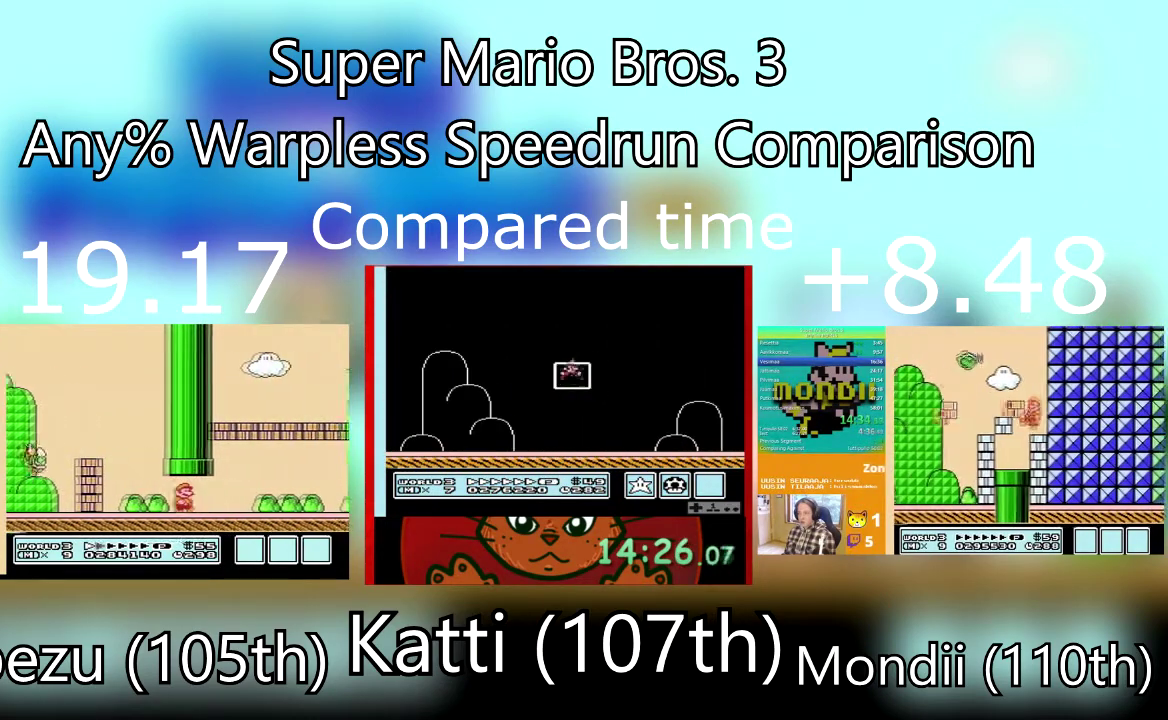
{"buttons": ["SQUARE", "DPAD_RIGHT"], "events": []}
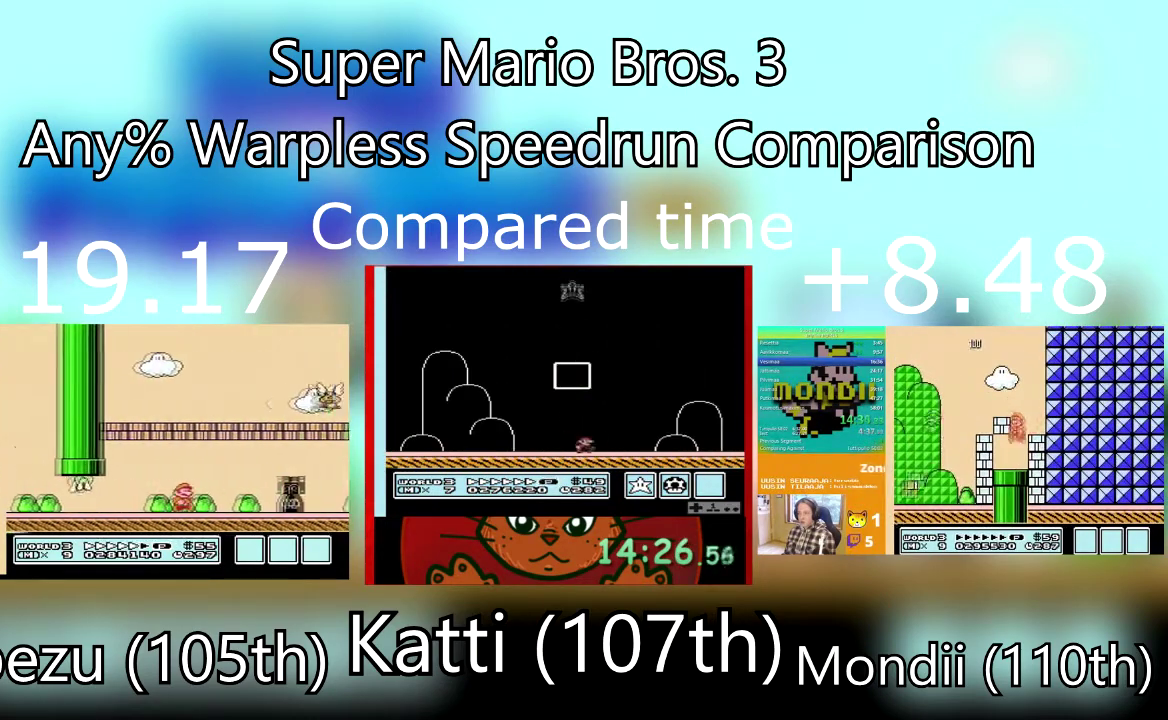
{"buttons": ["SQUARE", "DPAD_RIGHT"], "events": [[200, "CROSS", "down"], [367, "CROSS", "up"]]}
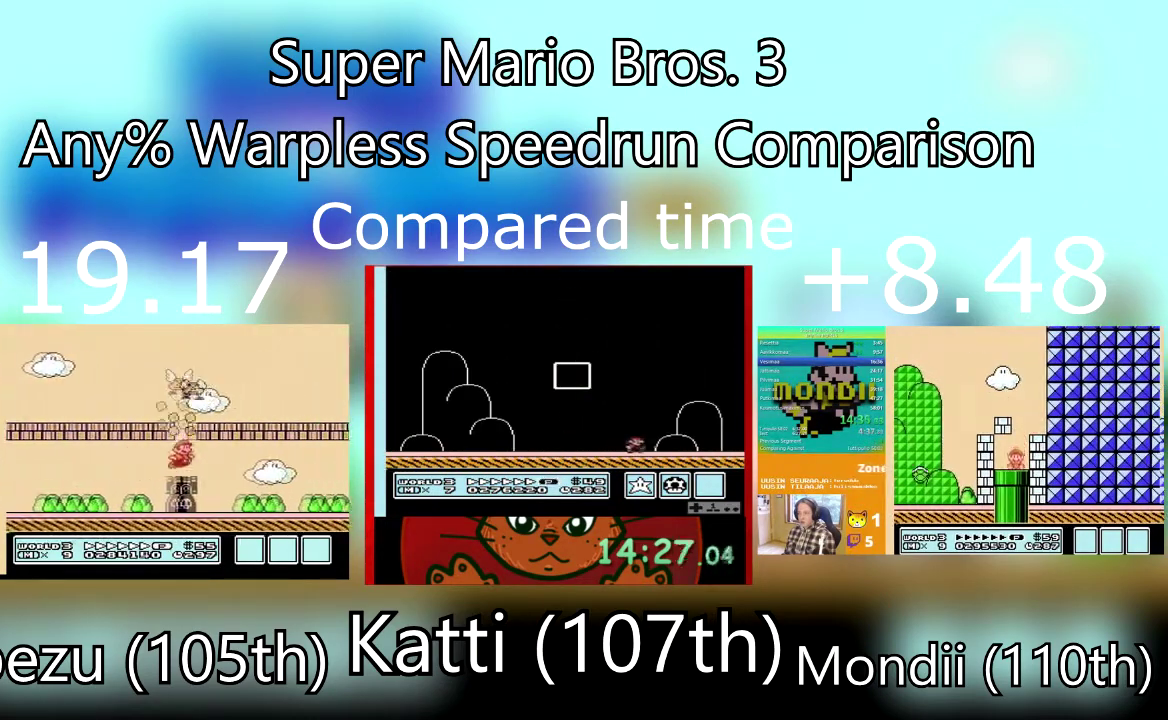
{"buttons": ["SQUARE", "DPAD_RIGHT"], "events": []}
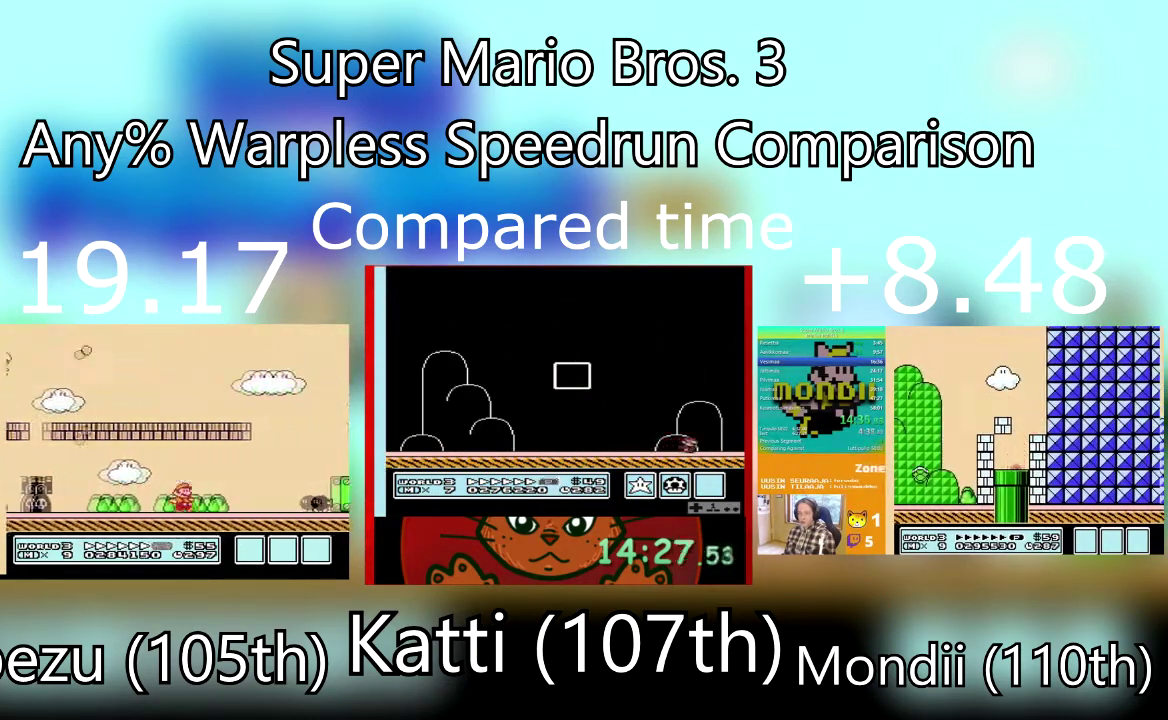
{"buttons": ["SQUARE", "DPAD_RIGHT"], "events": [[33, "CROSS", "down"], [267, "CROSS", "up"]]}
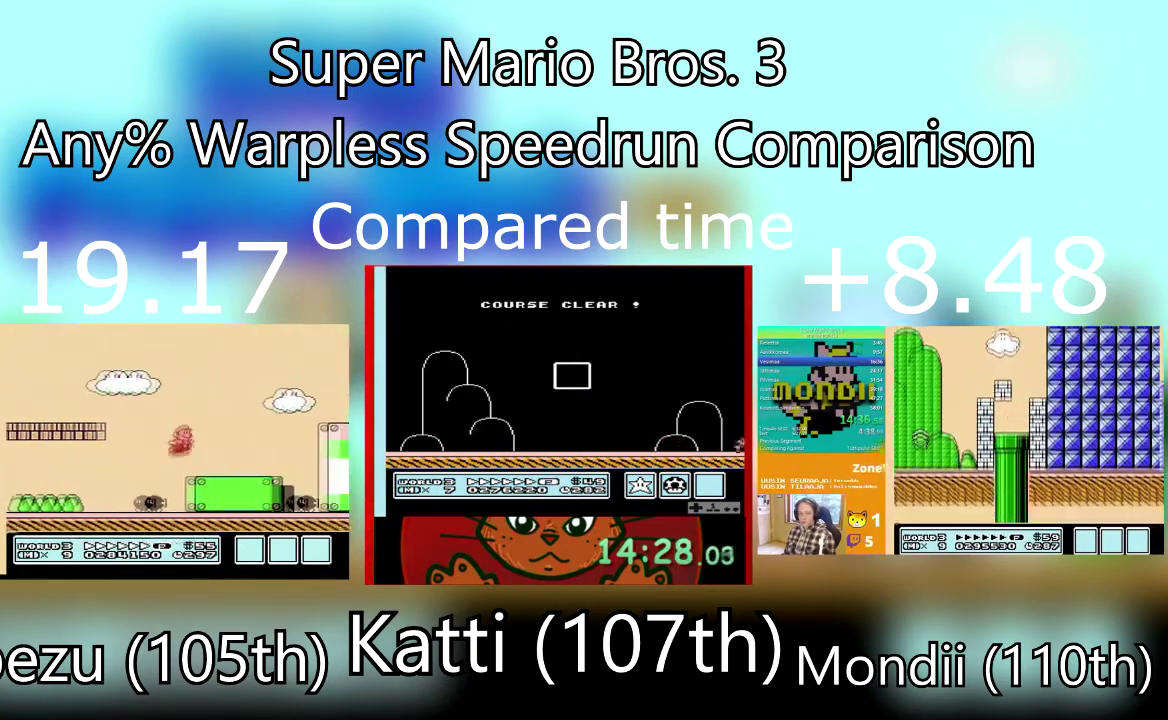
{"buttons": ["SQUARE", "DPAD_RIGHT"], "events": [[167, "CROSS", "down"], [367, "CROSS", "up"]]}
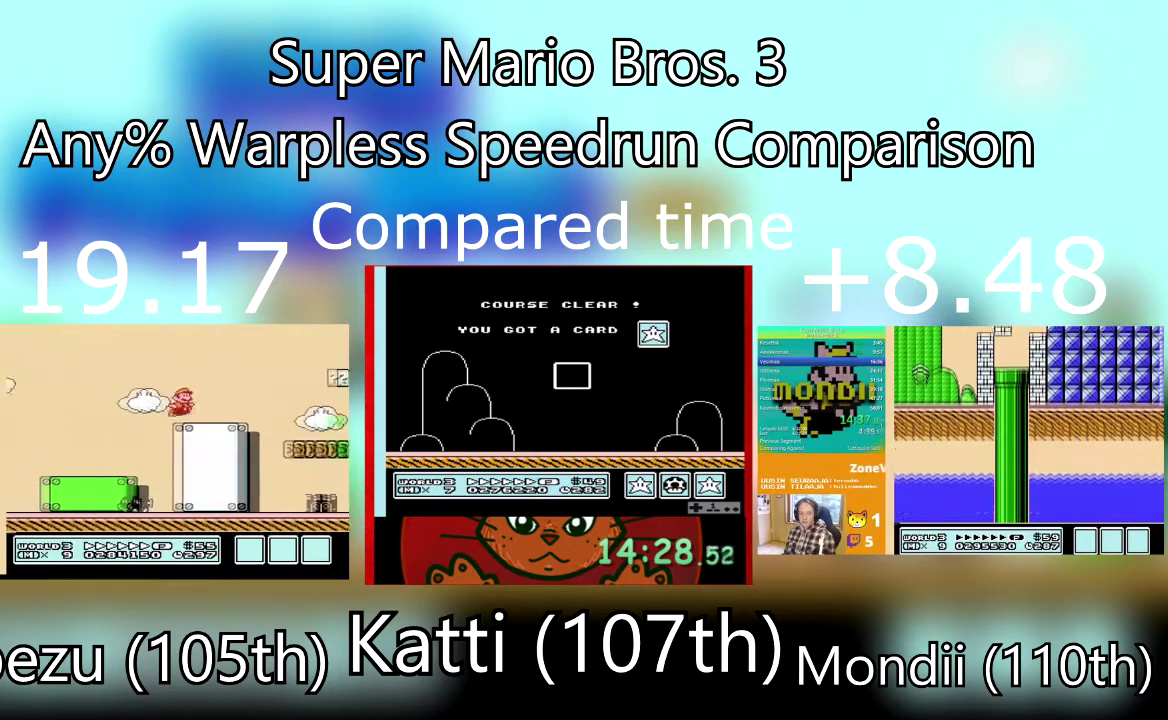
{"buttons": ["SQUARE", "DPAD_RIGHT"], "events": [[166, "CROSS", "down"], [367, "CROSS", "up"]]}
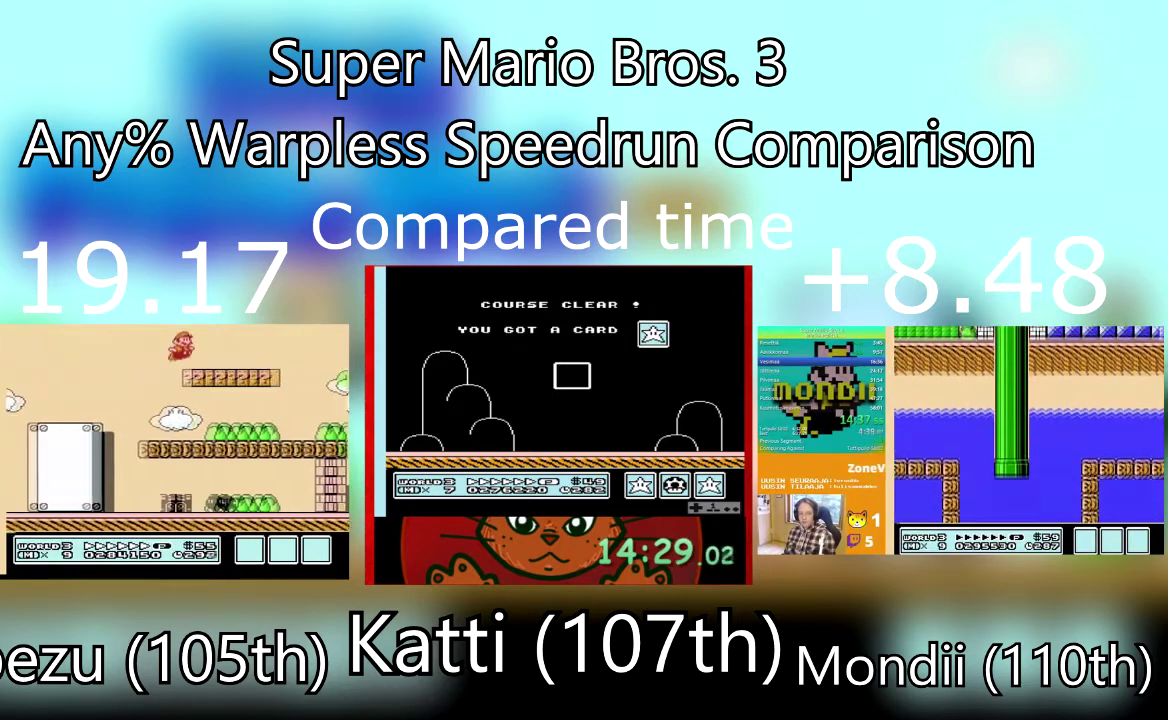
{"buttons": ["SQUARE", "DPAD_RIGHT"], "events": [[300, "CROSS", "down"], [501, "CROSS", "up"]]}
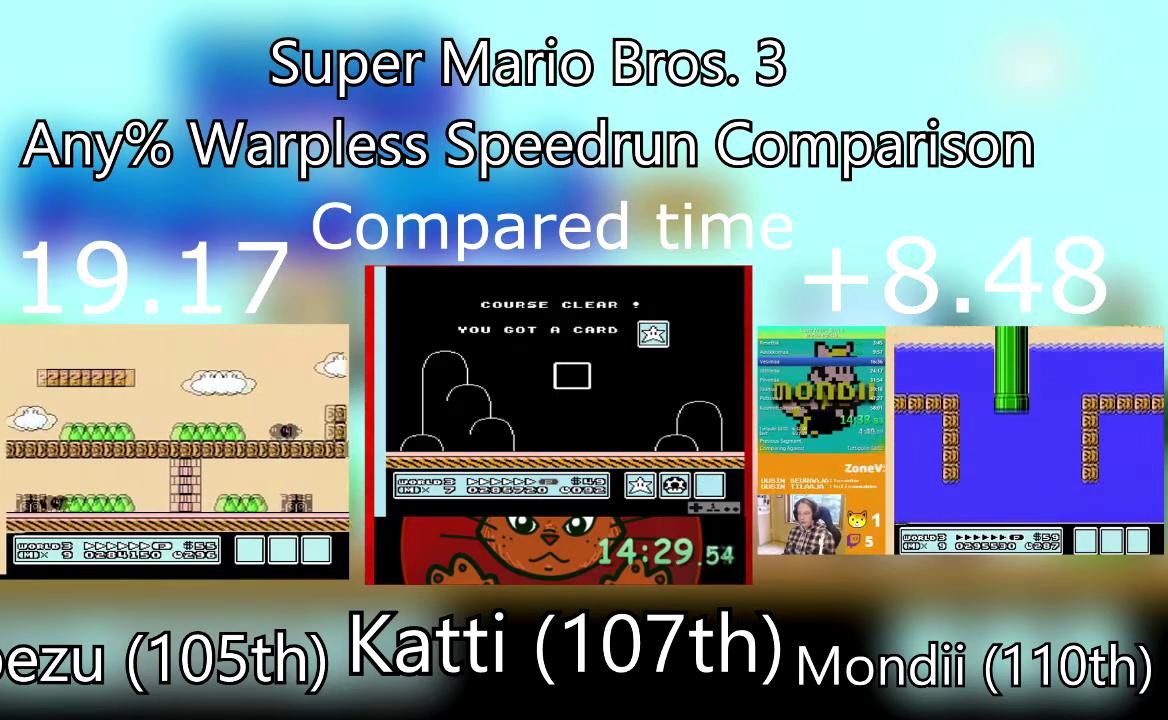
{"buttons": ["SQUARE", "DPAD_RIGHT"], "events": []}
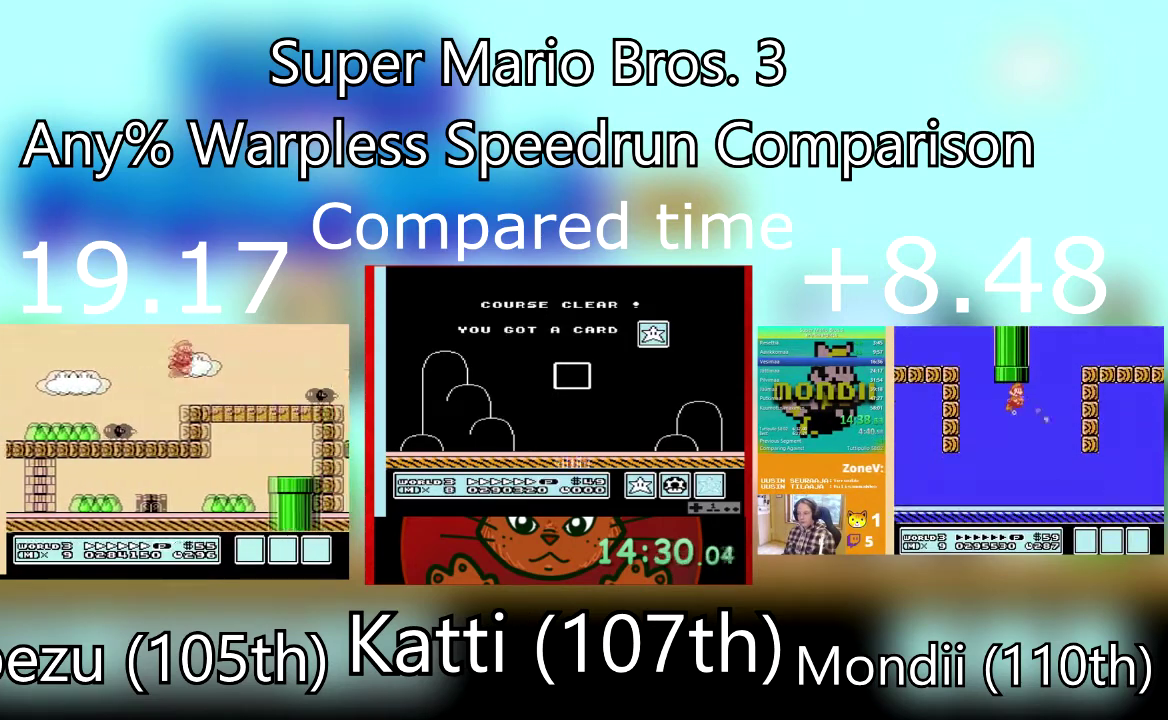
{"buttons": ["CROSS", "SQUARE", "DPAD_RIGHT"], "events": [[267, "CROSS", "down"]]}
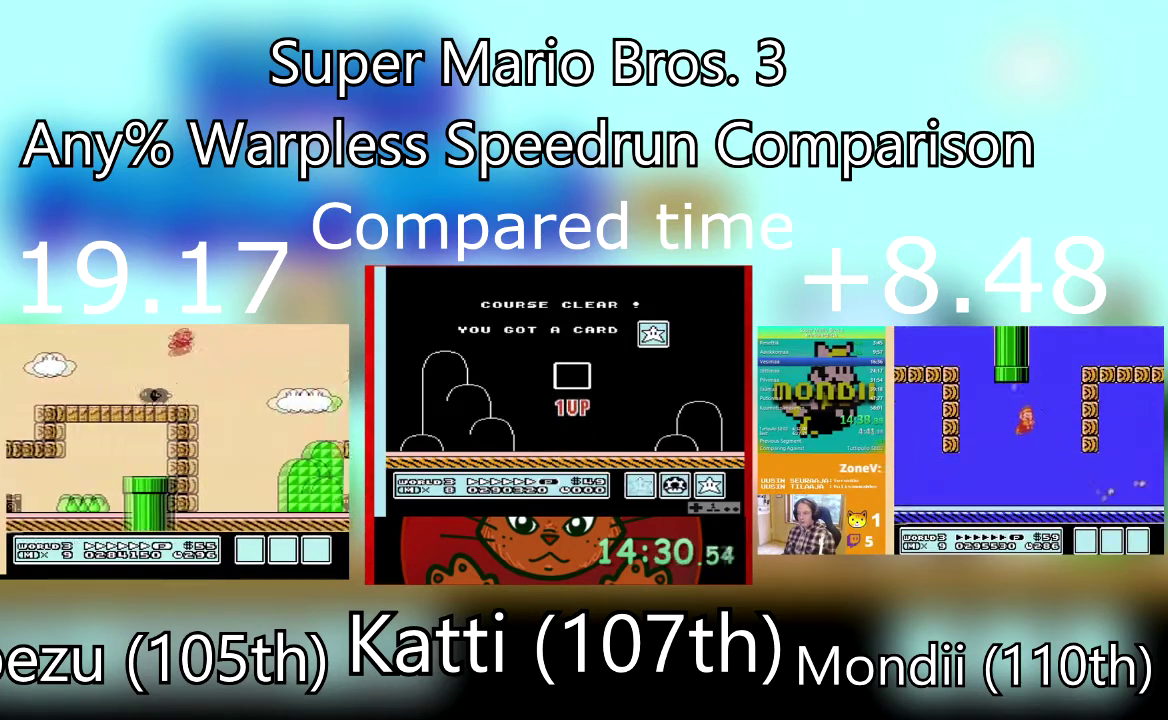
{"buttons": ["CROSS", "SQUARE", "DPAD_RIGHT"], "events": []}
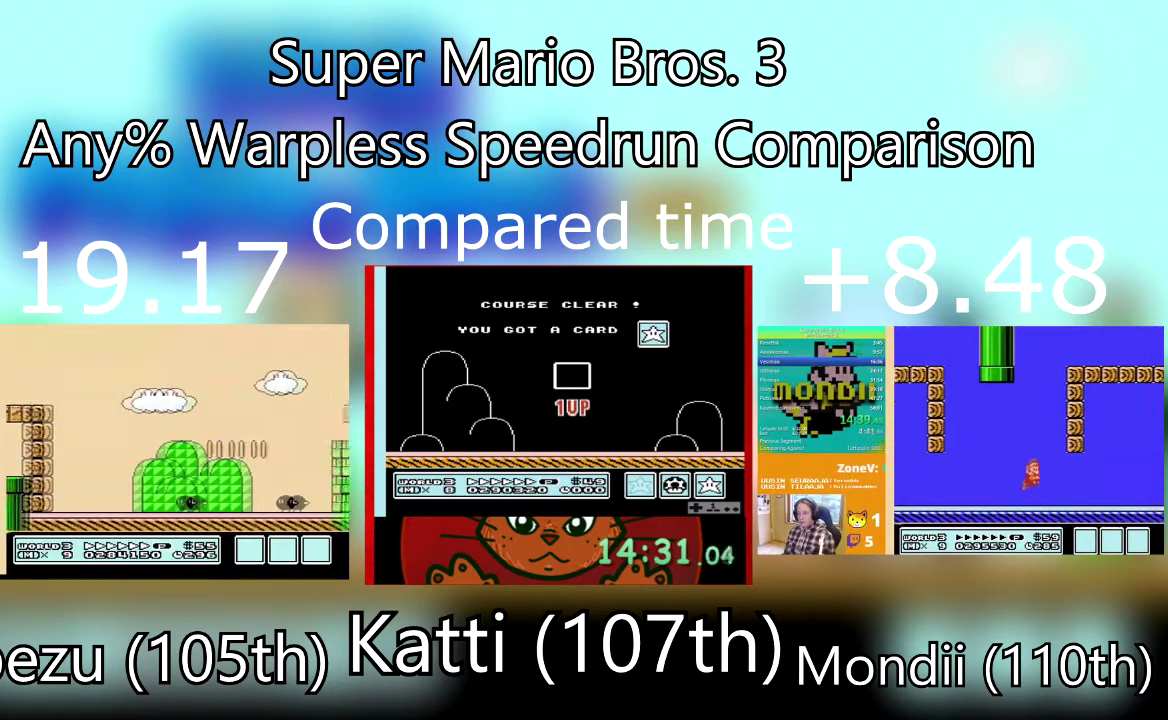
{"buttons": ["SQUARE", "DPAD_RIGHT"], "events": [[367, "CROSS", "up"]]}
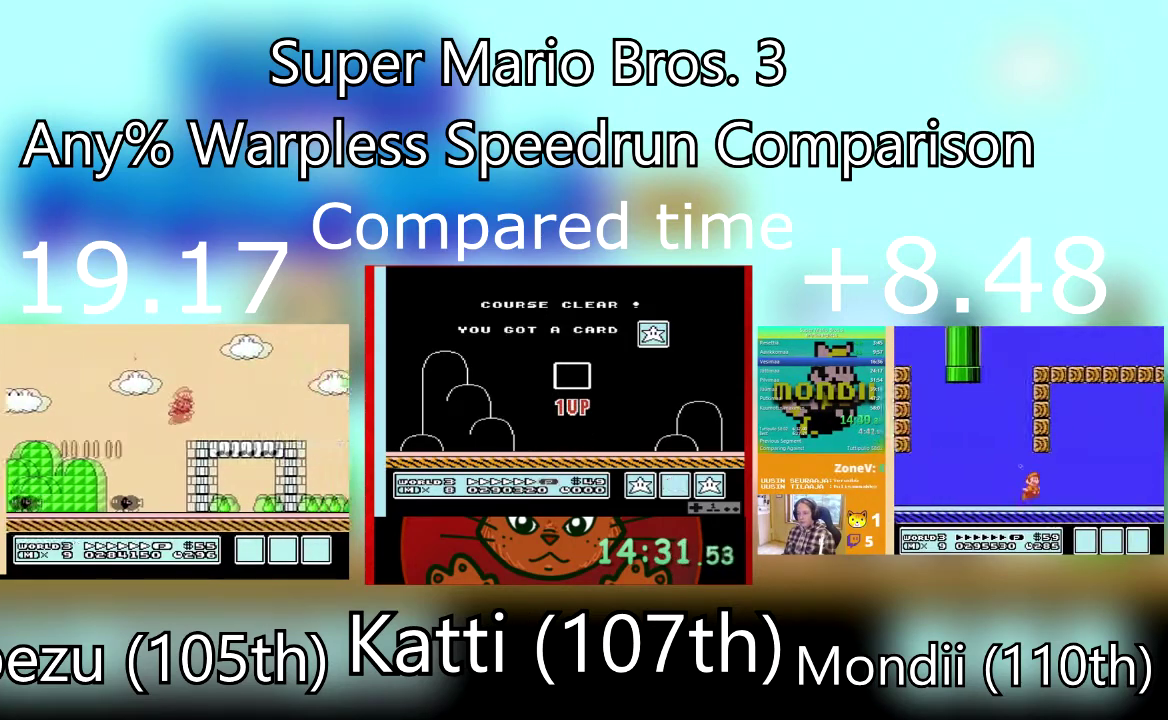
{"buttons": ["CROSS", "SQUARE", "DPAD_RIGHT"], "events": [[100, "CROSS", "down"]]}